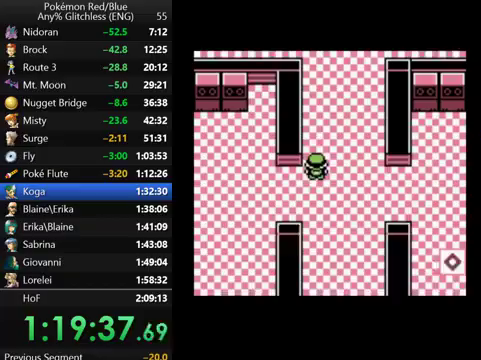
Gameplay with a controller (Nintendo layout); each line is a JSON object with the inputs held at the frame after it. "events" lists button and stick changes between this image and that frame as [ms after this image, input, new state], when the widget could be followed in between. Not read: DPAD_DOWN DPAD_LEFT L3 R3.
{"buttons": ["DPAD_UP"], "events": []}
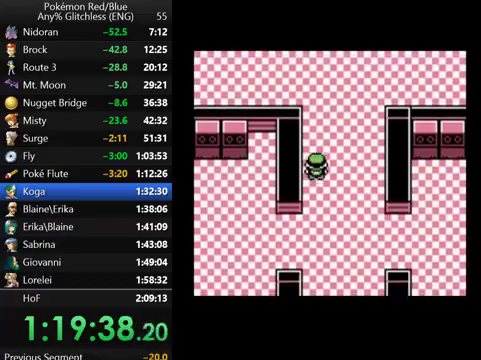
{"buttons": ["DPAD_UP"], "events": []}
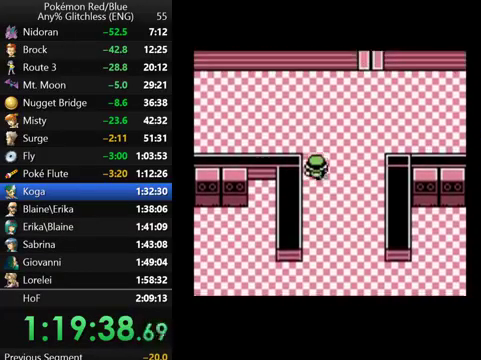
{"buttons": ["DPAD_RIGHT"], "events": [[300, "DPAD_RIGHT", "down"], [333, "DPAD_UP", "up"]]}
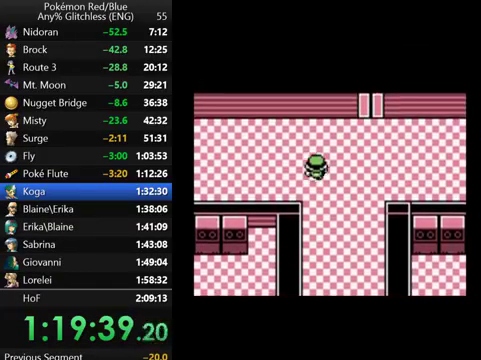
{"buttons": ["DPAD_UP", "DPAD_RIGHT"], "events": [[500, "DPAD_UP", "down"]]}
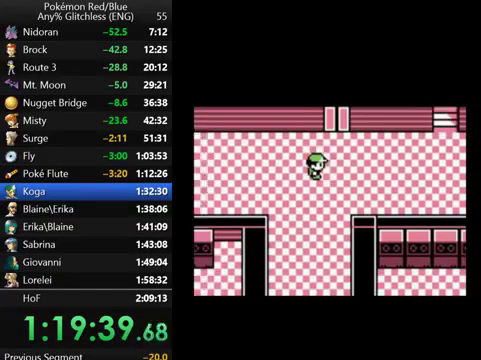
{"buttons": ["DPAD_UP"], "events": [[67, "DPAD_RIGHT", "up"]]}
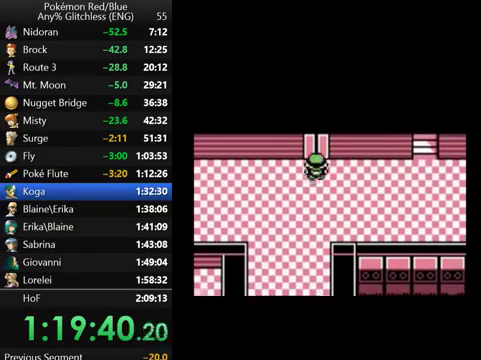
{"buttons": [], "events": [[467, "DPAD_UP", "up"]]}
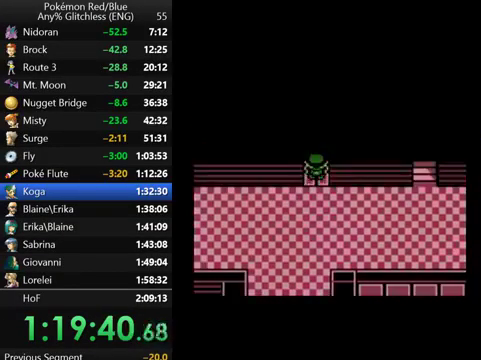
{"buttons": ["DPAD_RIGHT"], "events": [[200, "DPAD_RIGHT", "down"]]}
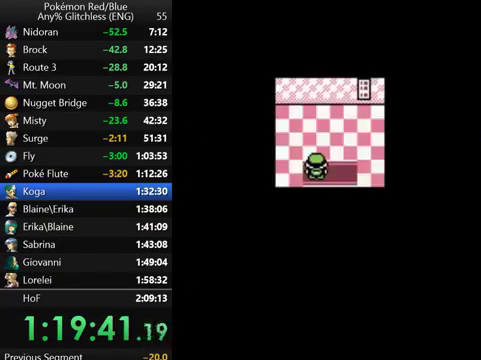
{"buttons": ["DPAD_RIGHT"], "events": []}
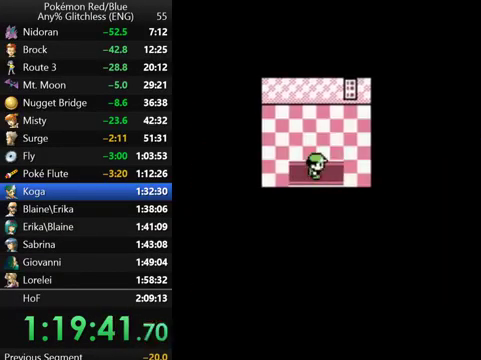
{"buttons": ["DPAD_UP"], "events": [[167, "DPAD_UP", "down"], [233, "DPAD_RIGHT", "up"]]}
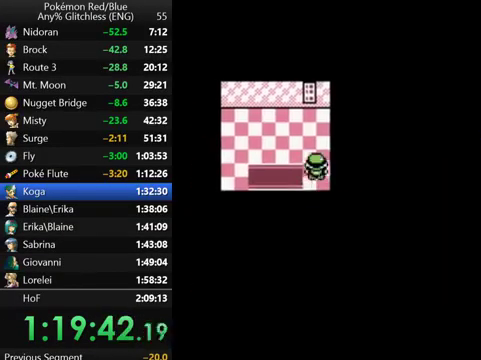
{"buttons": ["A"], "events": [[400, "A", "down"], [500, "DPAD_UP", "up"]]}
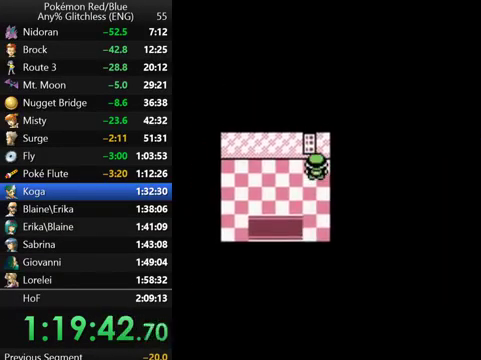
{"buttons": [], "events": [[67, "A", "up"]]}